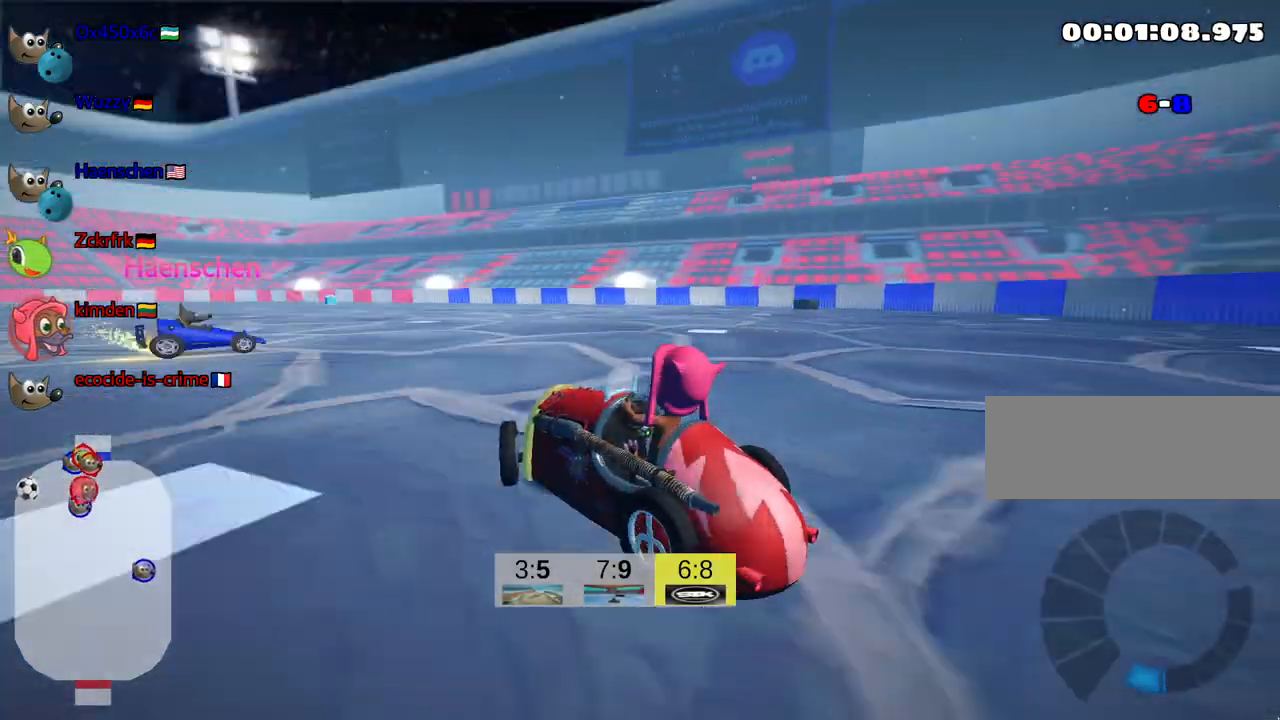
Gameplay with keyboard; each line is a JSON object with the keys held at the frame after it. "events" lists presses ("down") and releases ("up") of "down", "fire", "flag", "left", "look", "nitro", "right", "skid" and "up" between this image and that frame as [ms after this image, input, new state], when the widget could be followed in between. No other keys are recorded. Mouse input is not recorded. Key names are as the overlay labels them; some are game actions (e.g. jump) rather than physical keys.
{"keys": ["left", "nitro", "up"], "events": [[67, "left", "down"], [400, "nitro", "down"]]}
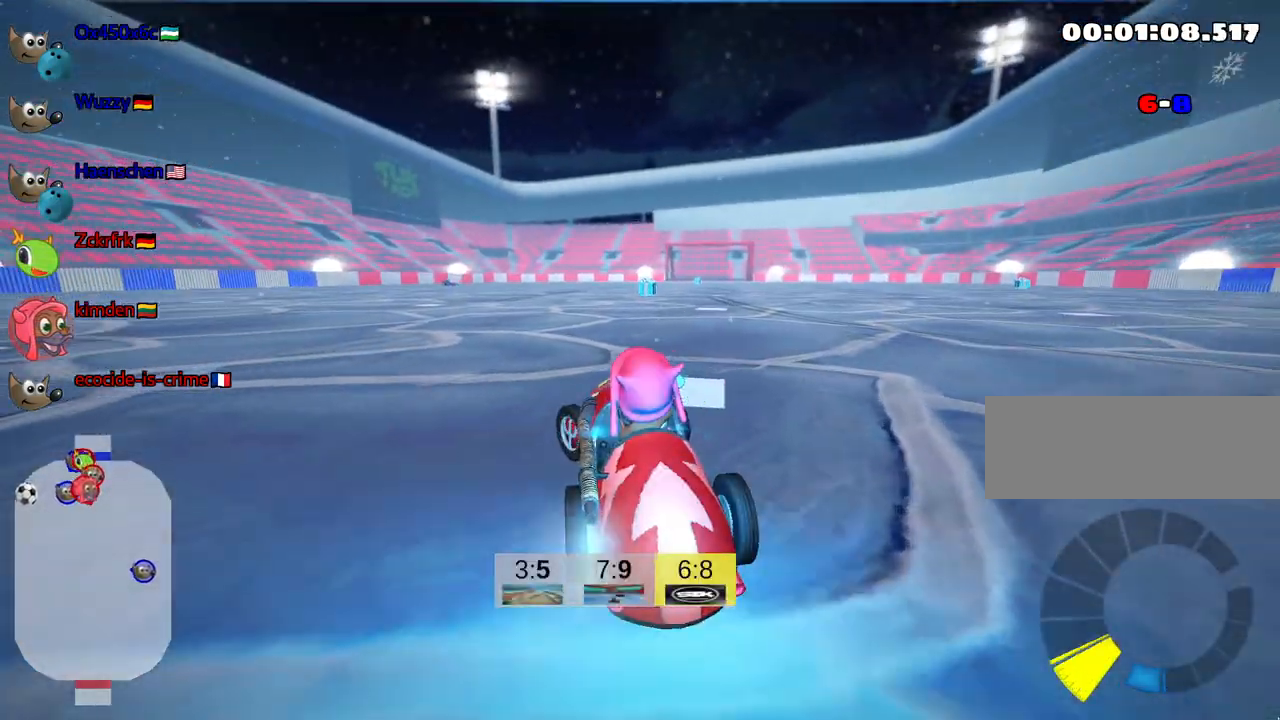
{"keys": ["left", "skid", "up"], "events": [[17, "left", "up"], [34, "nitro", "up"], [100, "skid", "down"], [134, "right", "down"], [300, "left", "down"], [300, "right", "up"]]}
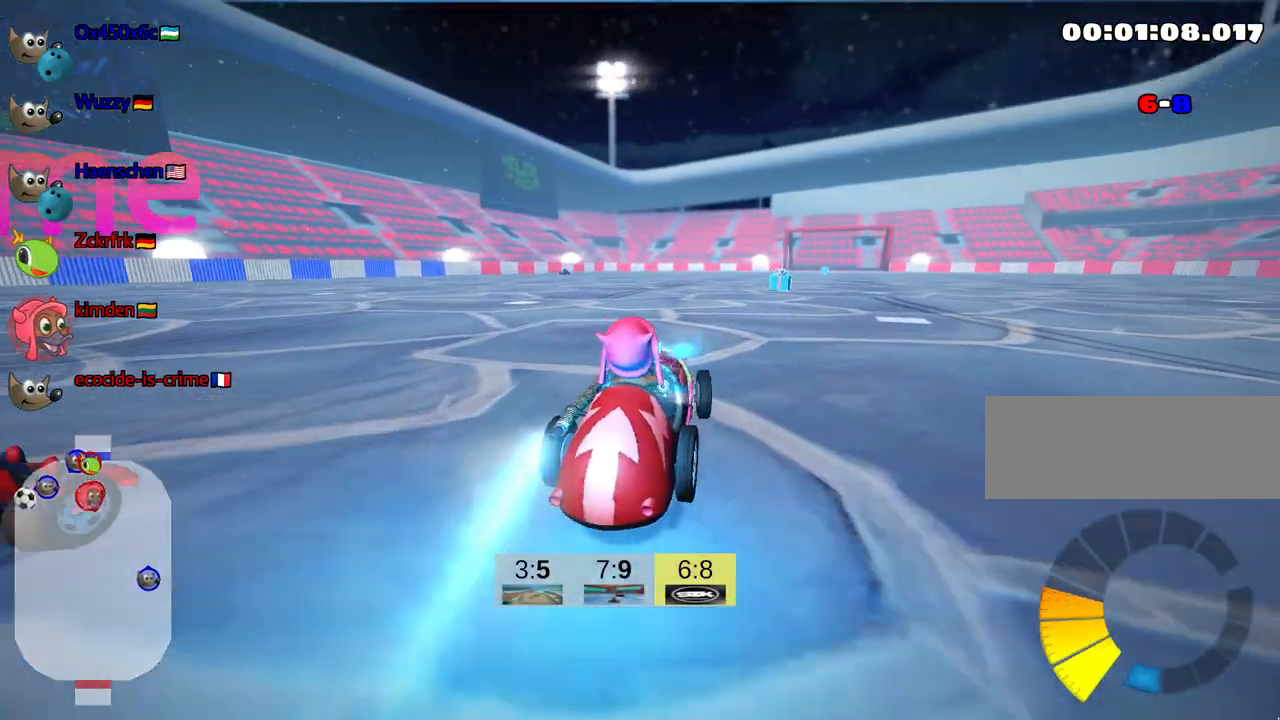
{"keys": ["right", "skid", "up"], "events": [[400, "right", "down"], [434, "left", "up"]]}
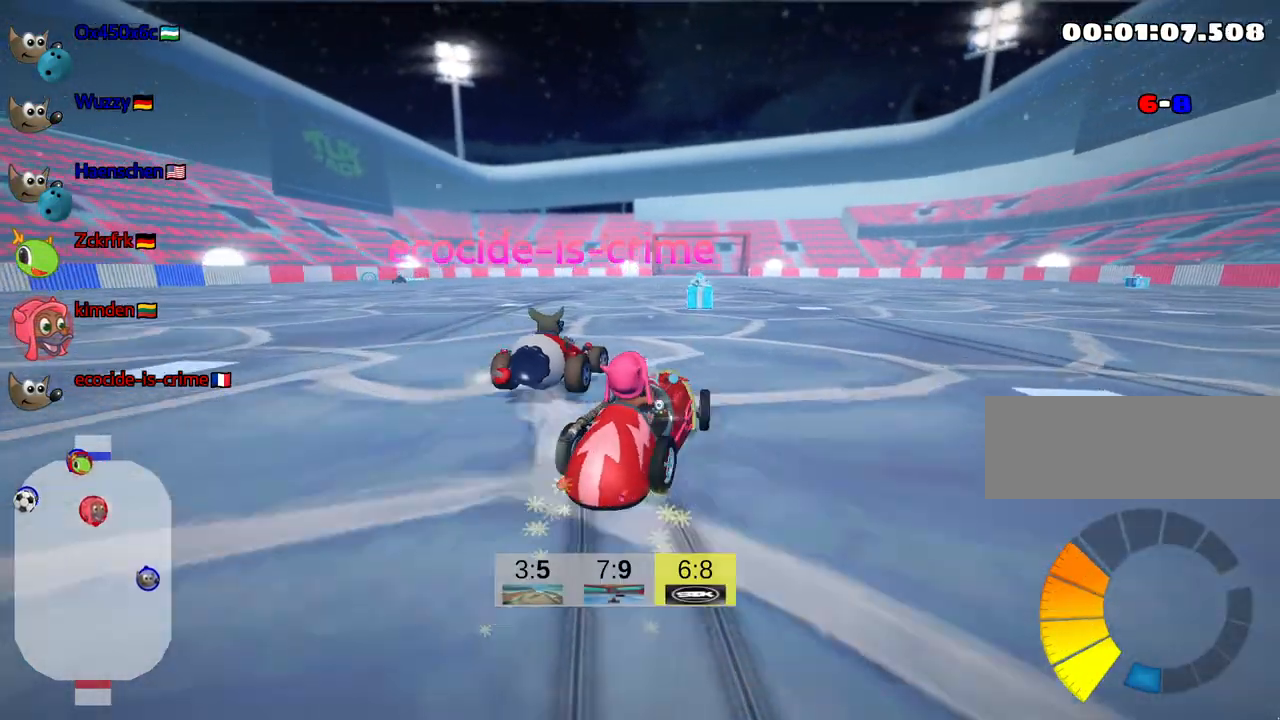
{"keys": ["left", "up"], "events": [[117, "left", "down"], [167, "right", "up"], [434, "skid", "up"]]}
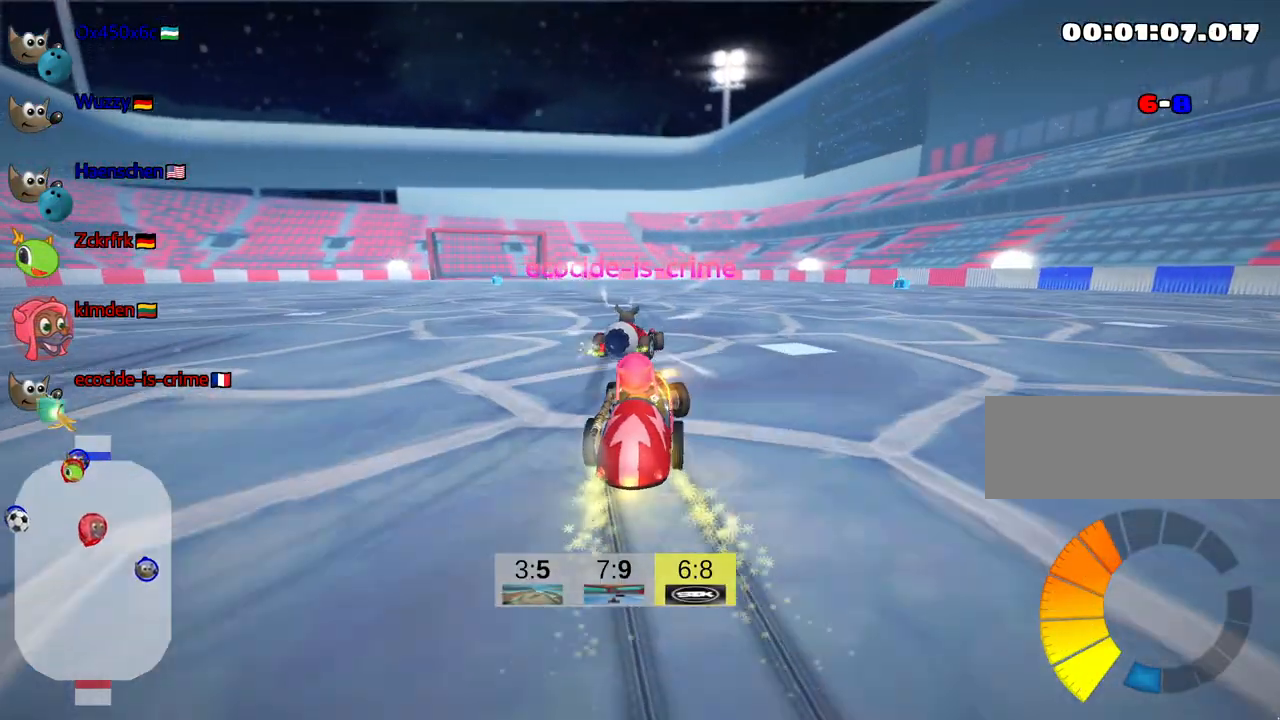
{"keys": ["up"], "events": [[184, "left", "up"]]}
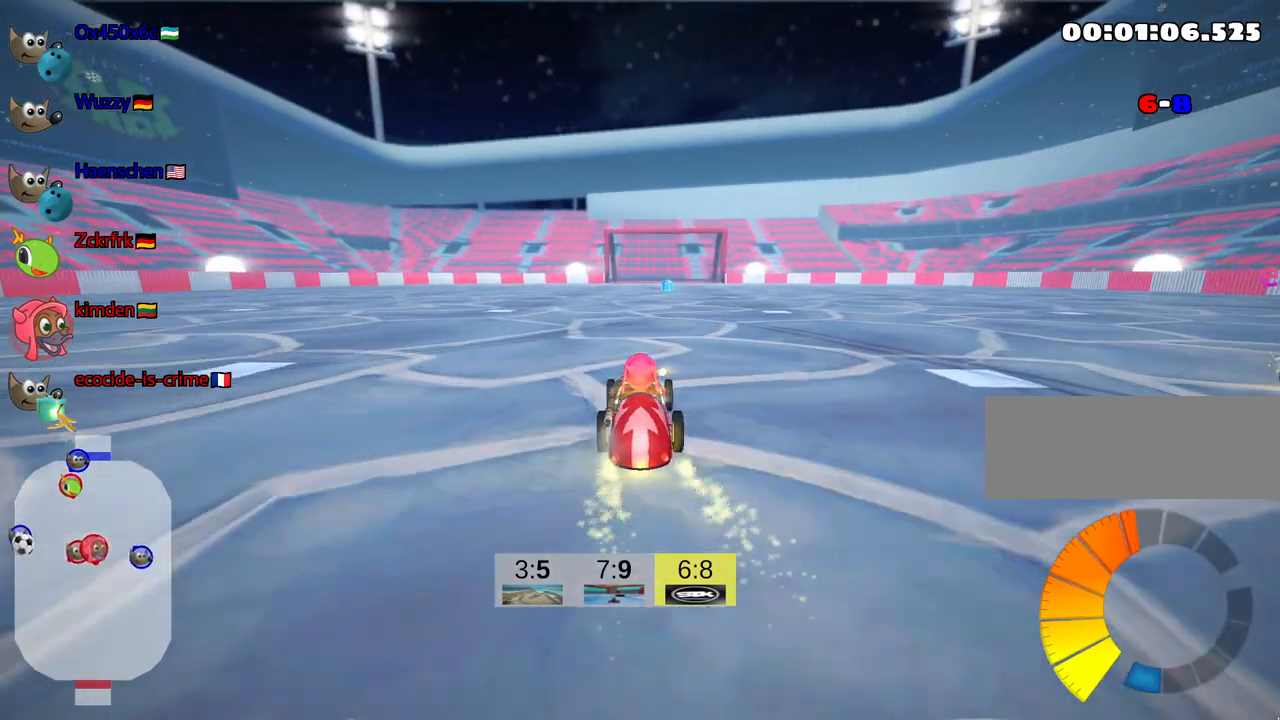
{"keys": ["up"], "events": [[150, "right", "down"], [217, "right", "up"]]}
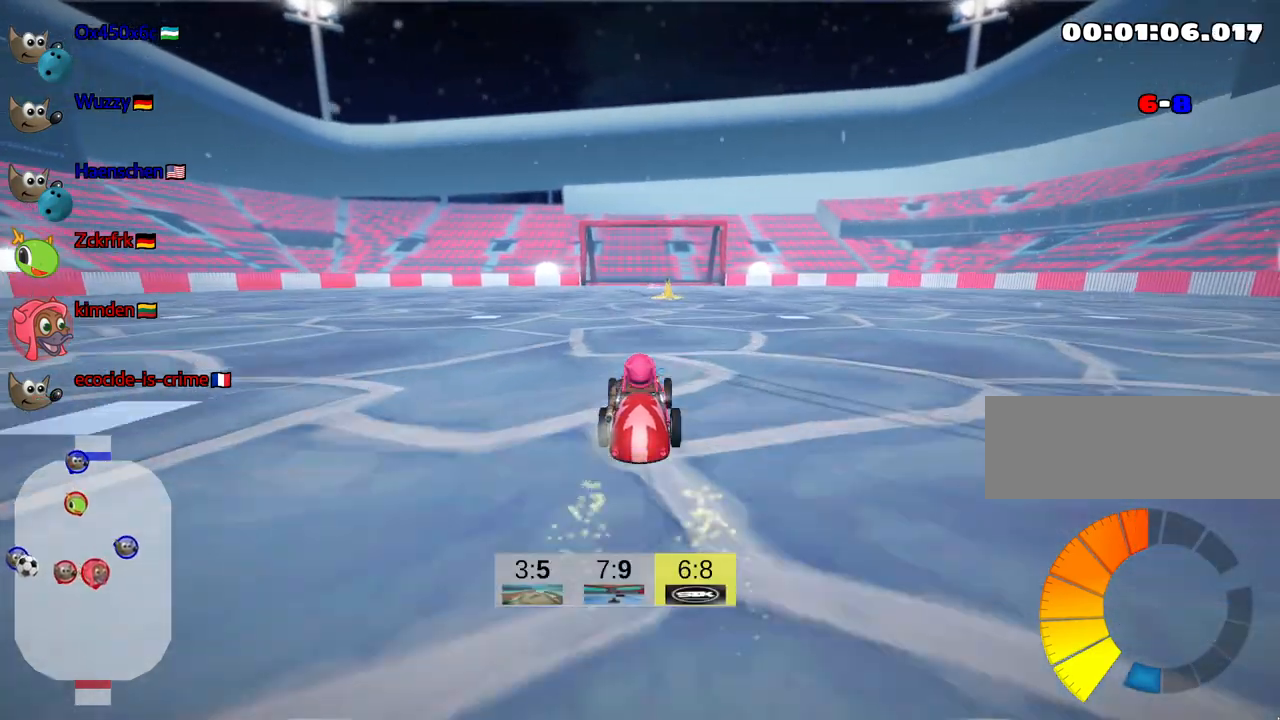
{"keys": ["up"], "events": [[350, "left", "down"], [467, "left", "up"]]}
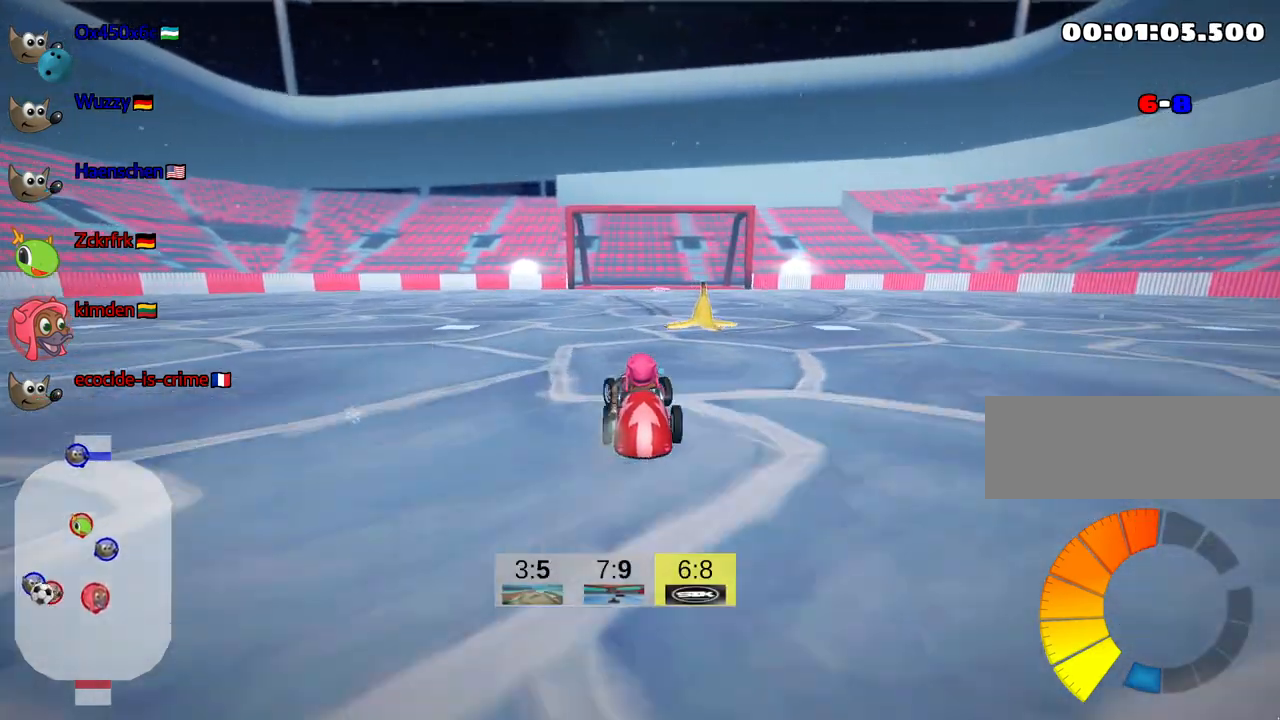
{"keys": [], "events": [[134, "right", "down"], [134, "skid", "down"], [317, "skid", "up"], [317, "up", "up"], [384, "right", "up"]]}
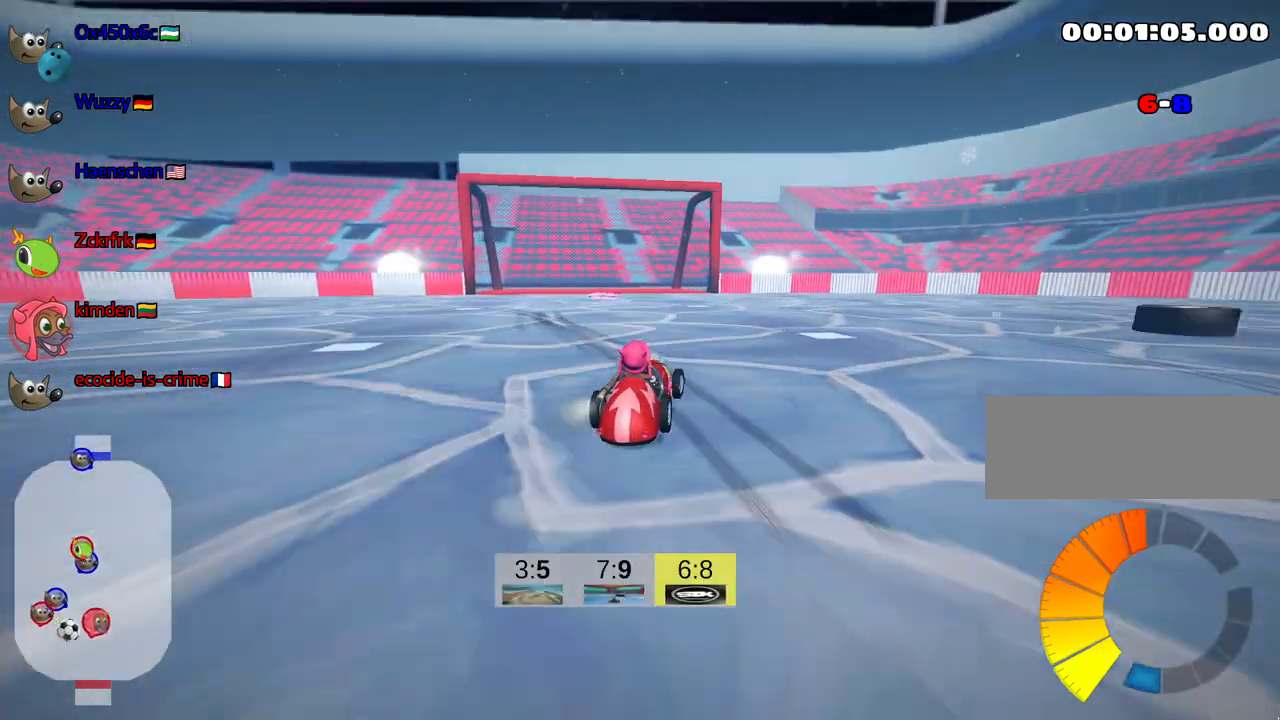
{"keys": ["down"], "events": [[250, "down", "down"]]}
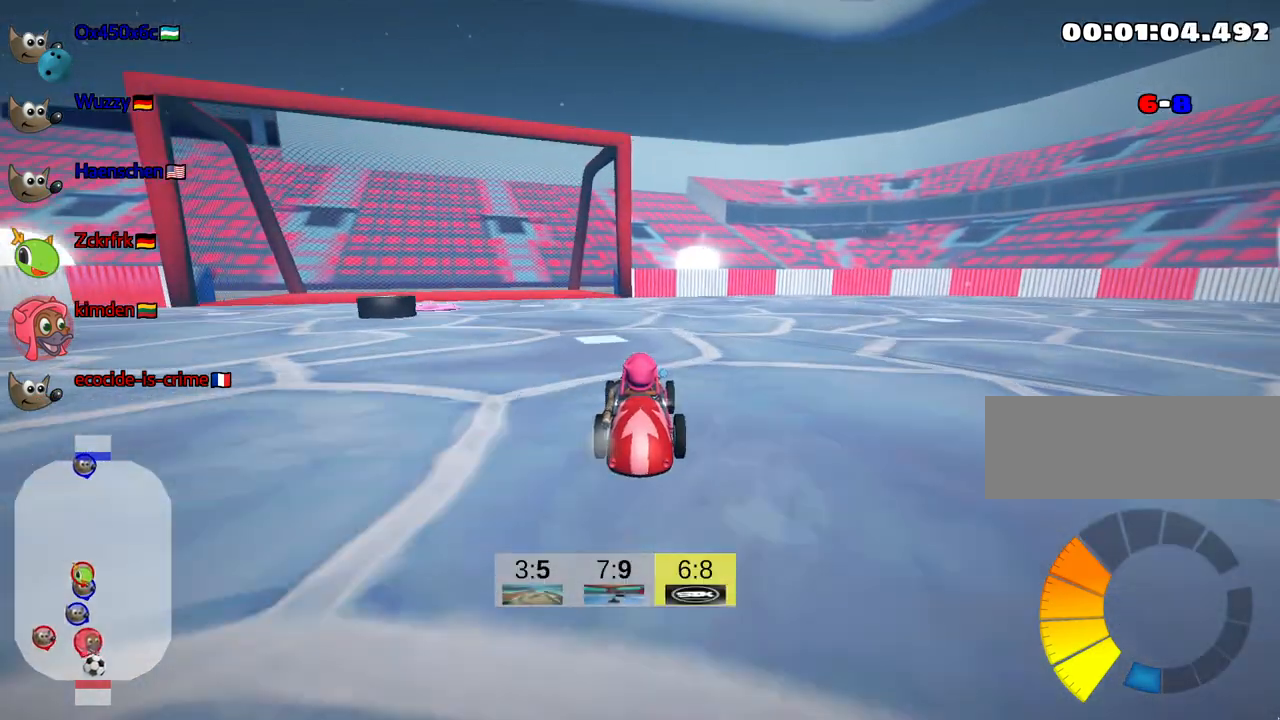
{"keys": ["down"], "events": []}
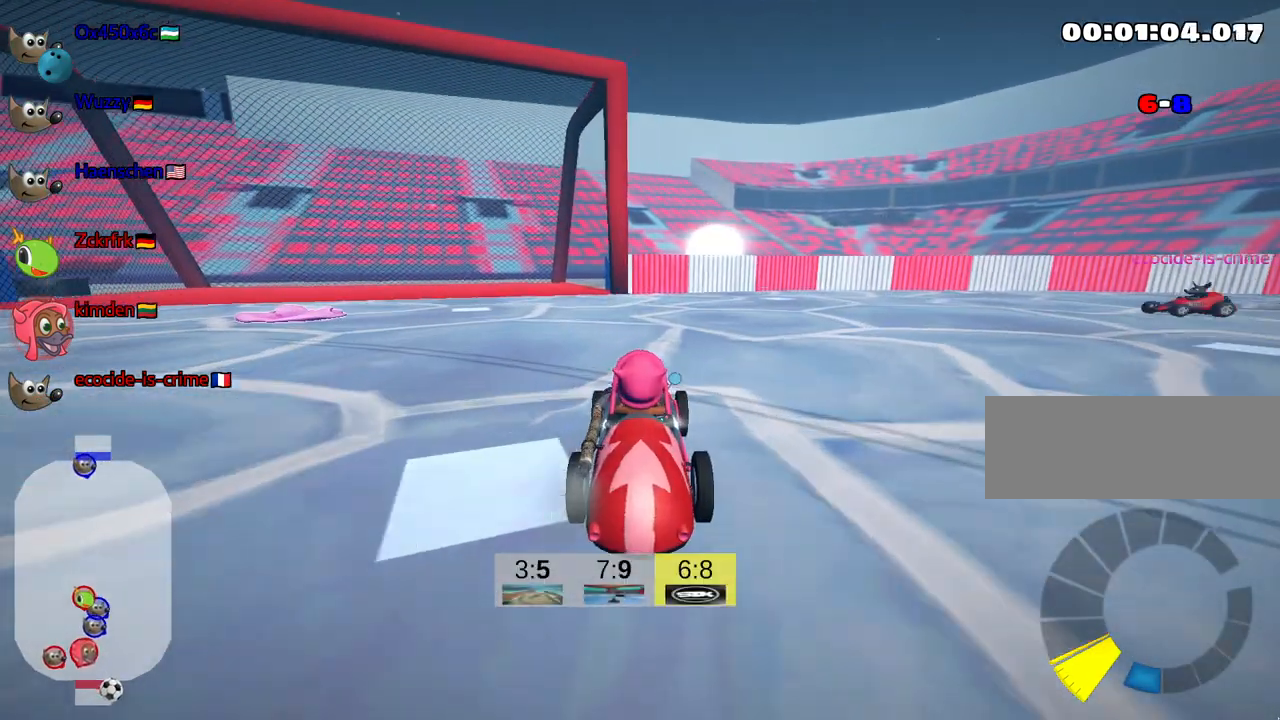
{"keys": [], "events": [[367, "down", "up"]]}
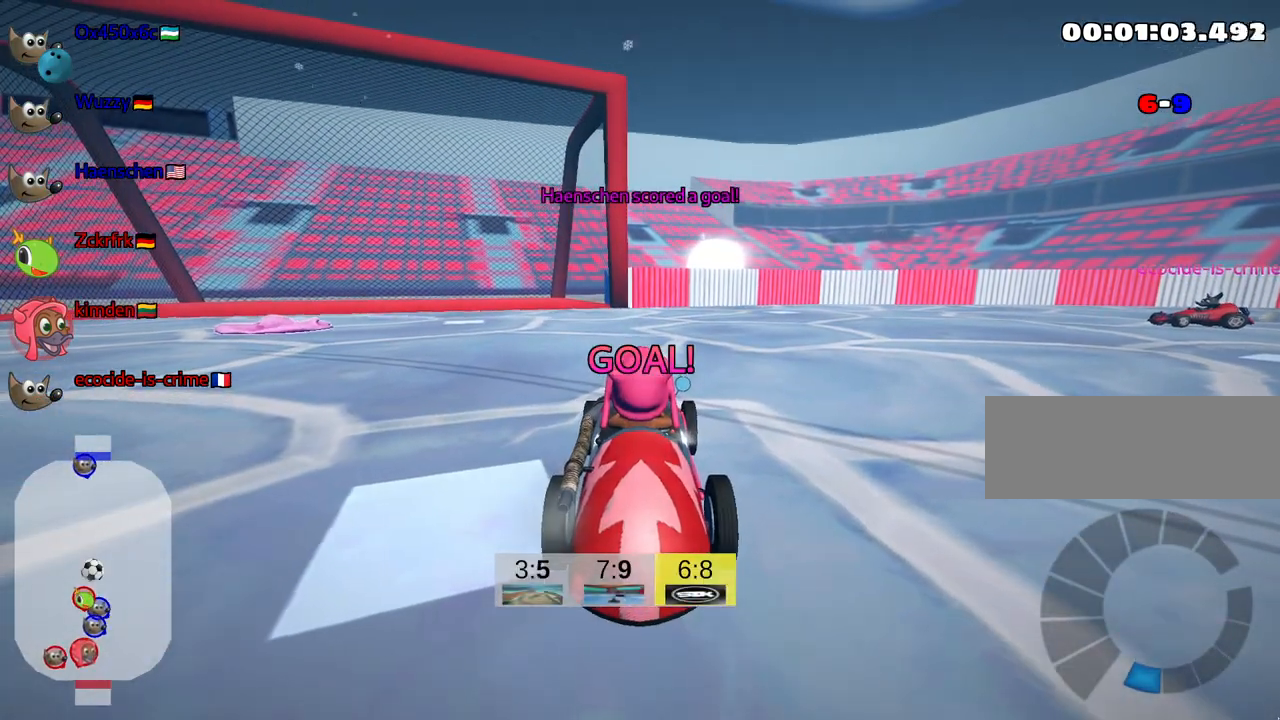
{"keys": ["up"], "events": [[117, "up", "down"]]}
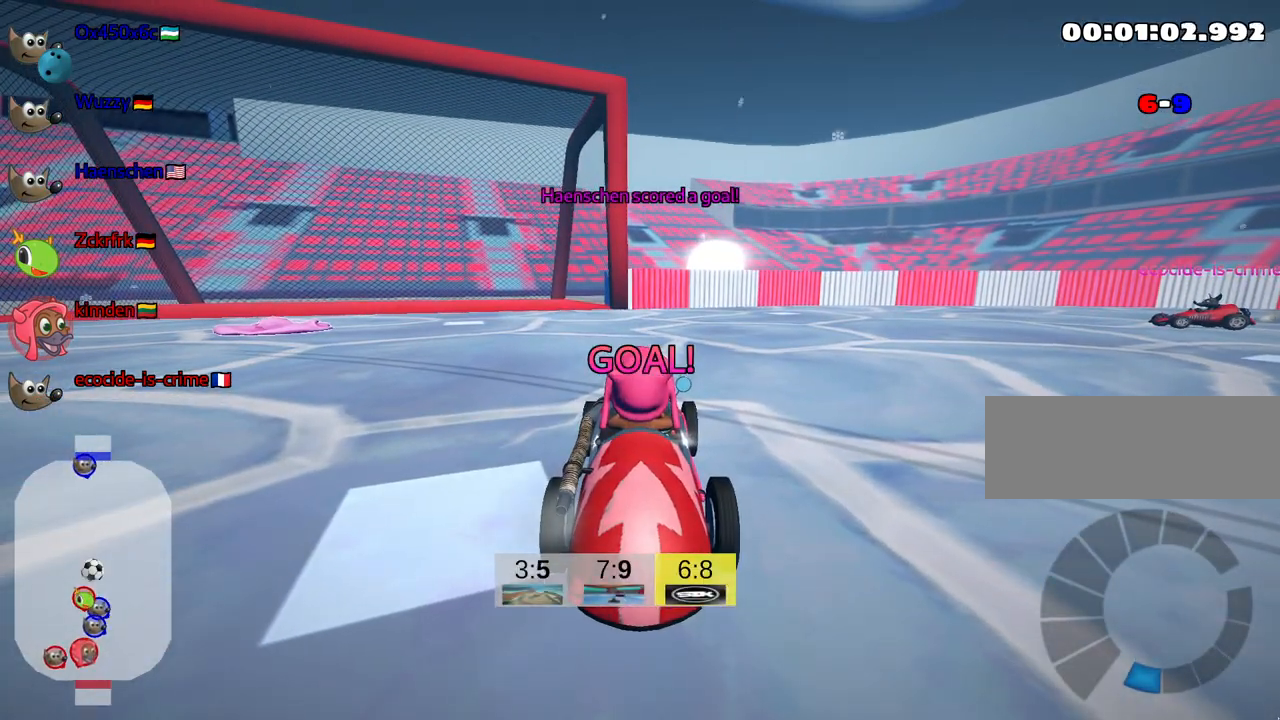
{"keys": ["up"], "events": []}
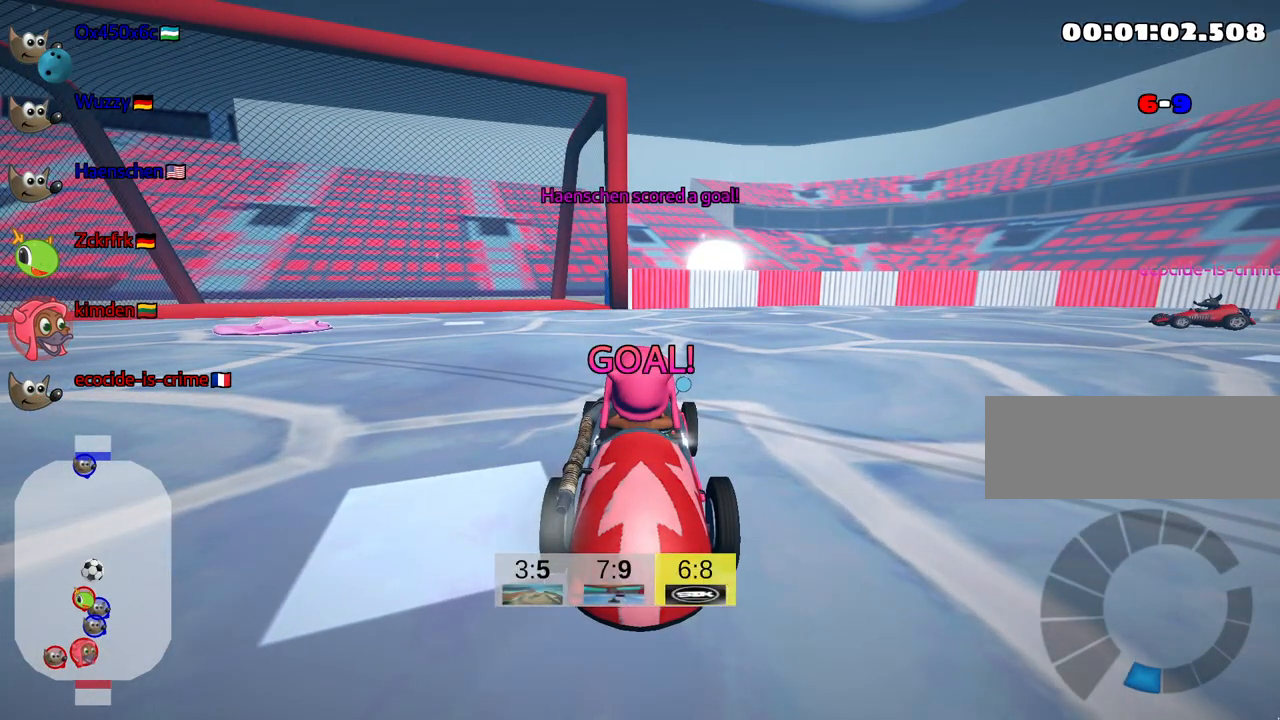
{"keys": ["up"], "events": []}
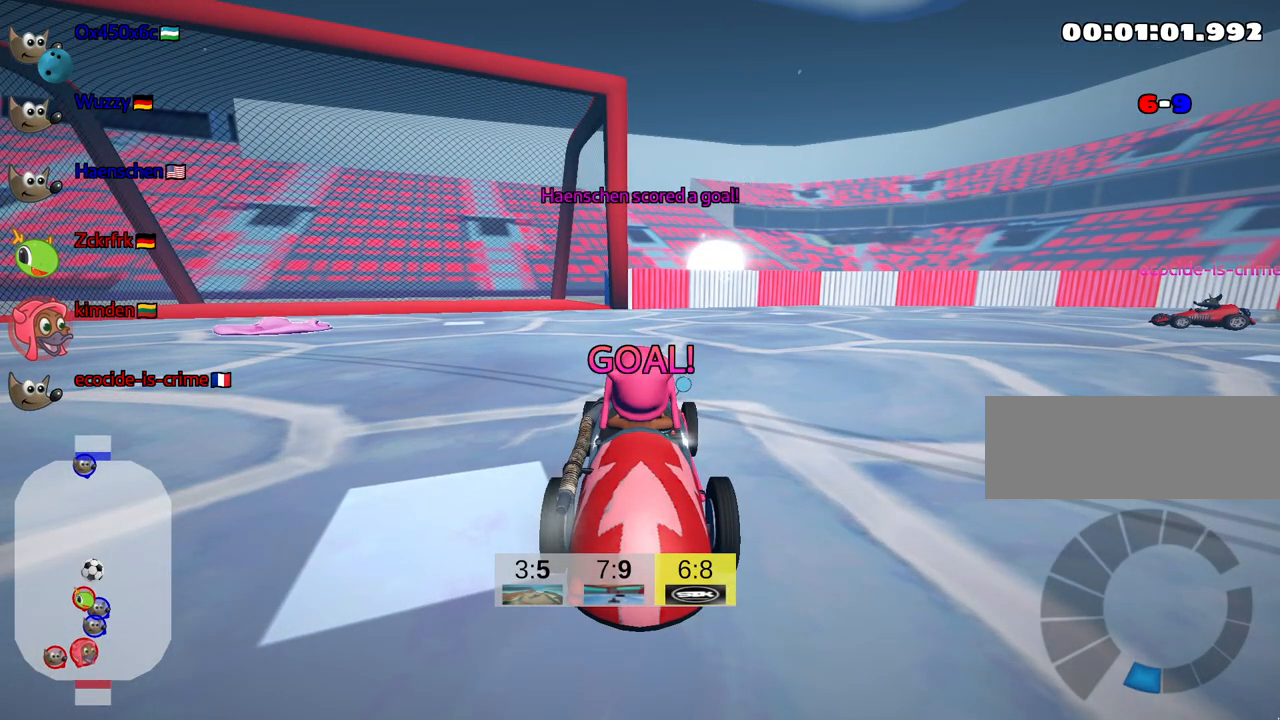
{"keys": ["up"], "events": []}
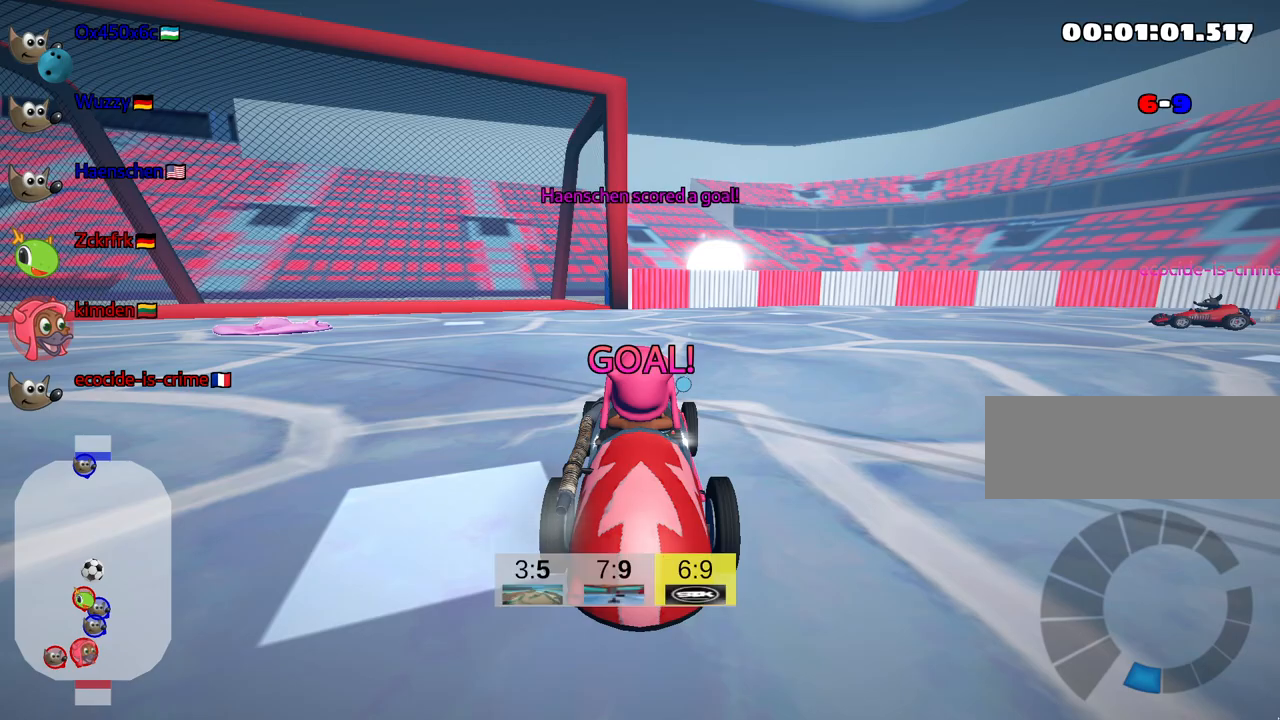
{"keys": ["nitro", "up"], "events": [[200, "nitro", "down"]]}
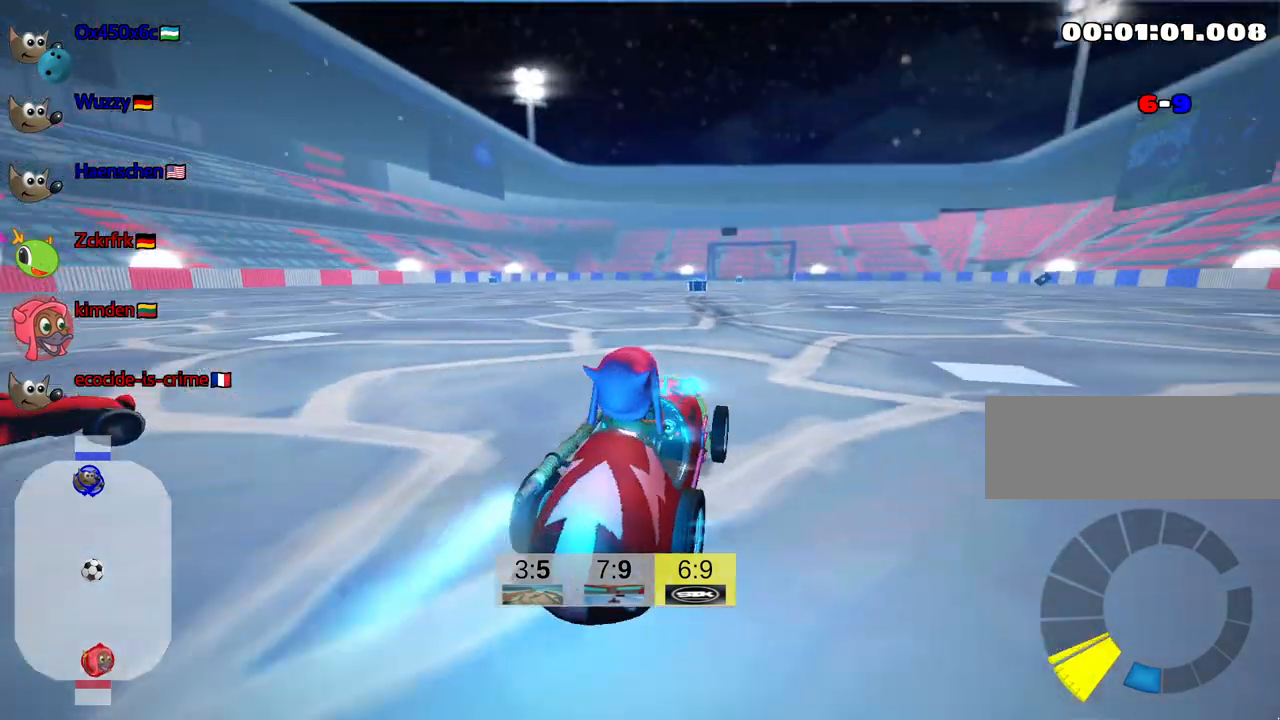
{"keys": ["nitro", "up"], "events": [[267, "left", "down"], [450, "left", "up"]]}
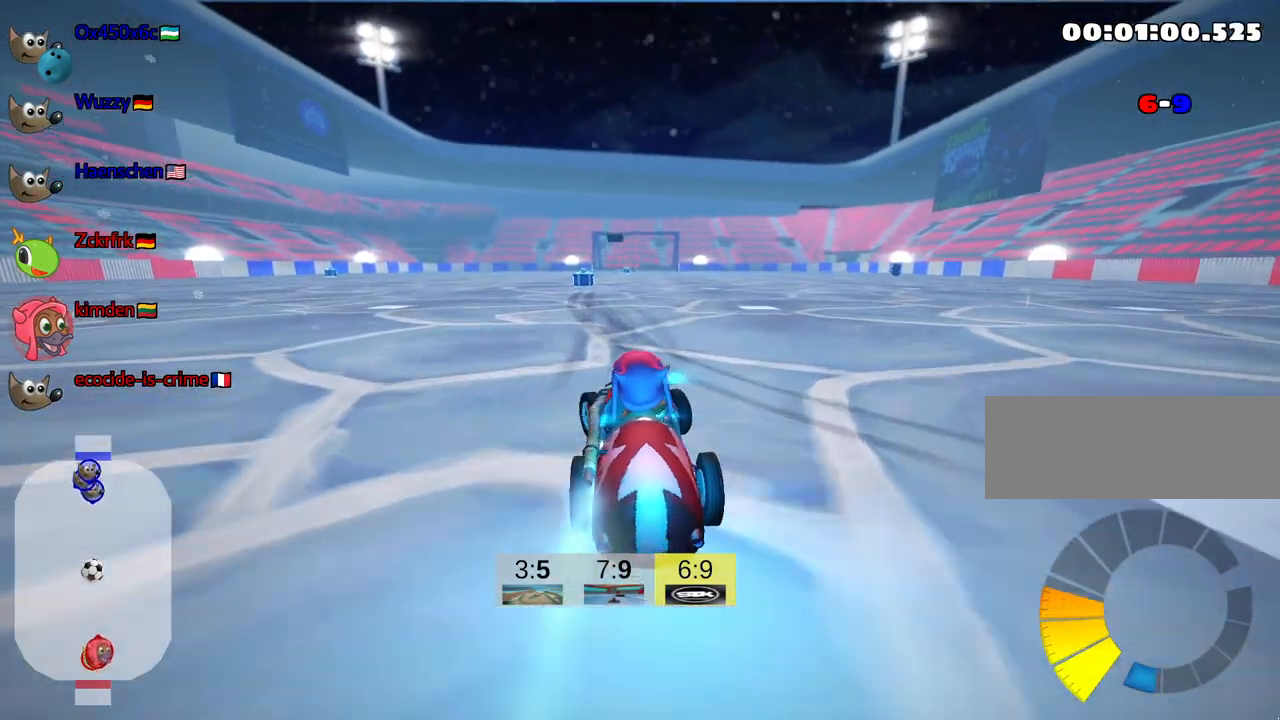
{"keys": ["nitro", "up"], "events": []}
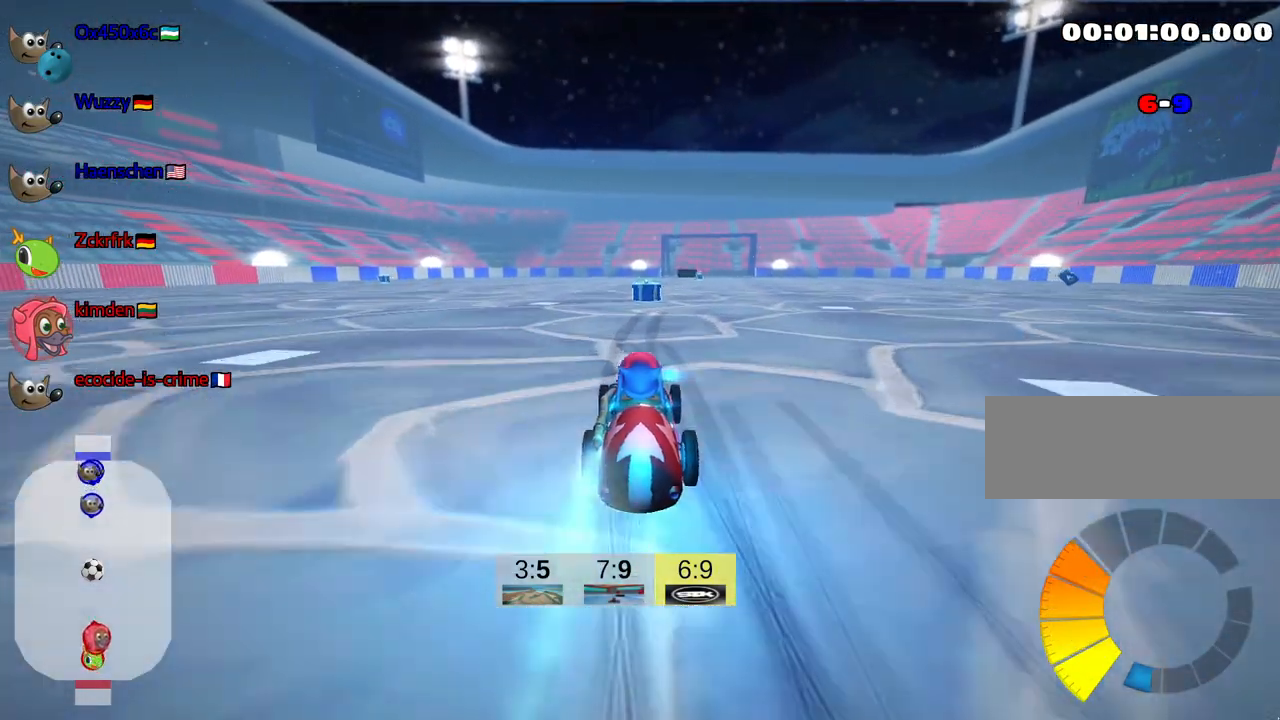
{"keys": ["right", "up"], "events": [[367, "right", "down"], [384, "nitro", "up"]]}
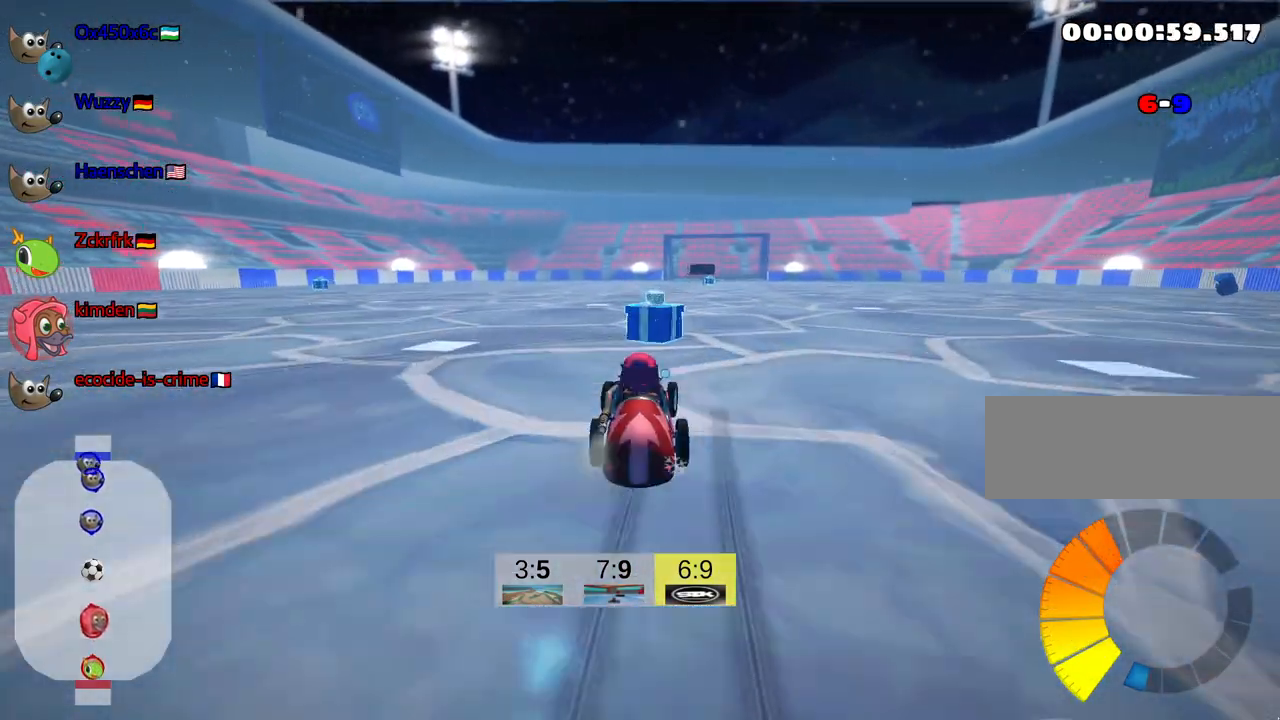
{"keys": ["up"], "events": [[17, "right", "up"], [150, "fire", "down"], [284, "fire", "up"]]}
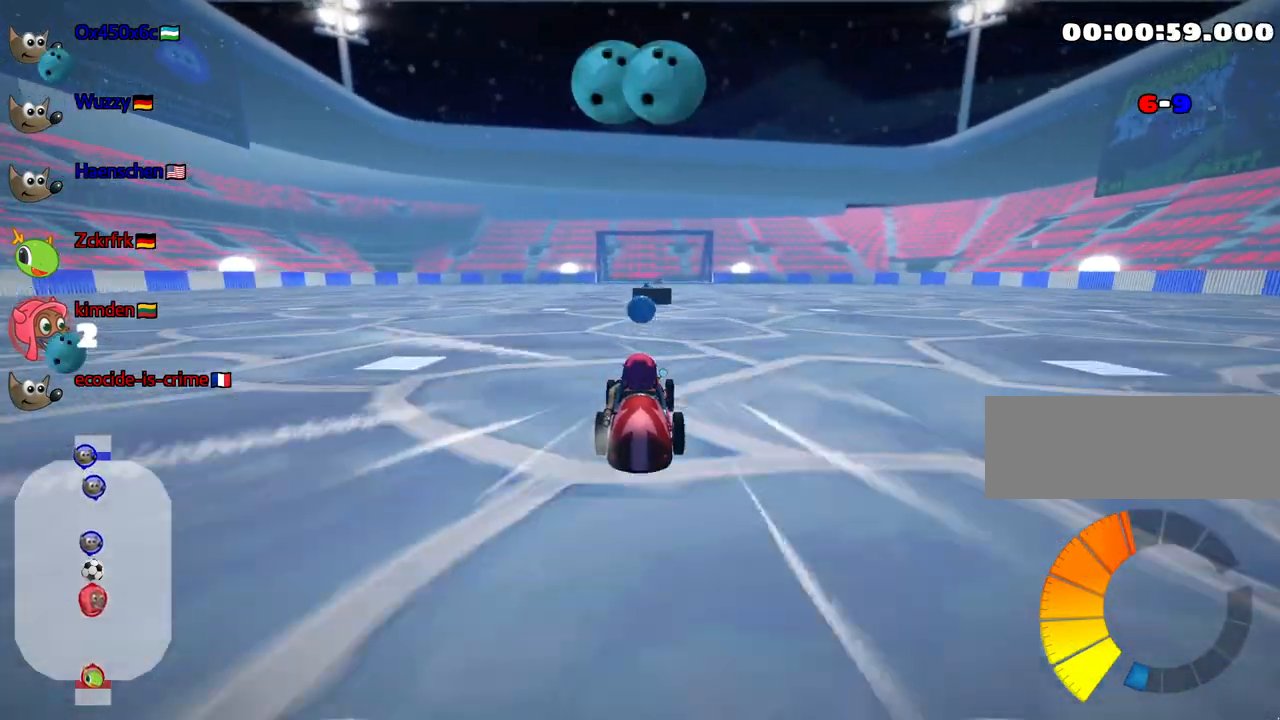
{"keys": ["right"], "events": [[67, "skid", "down"], [117, "right", "down"], [267, "up", "up"], [300, "skid", "up"]]}
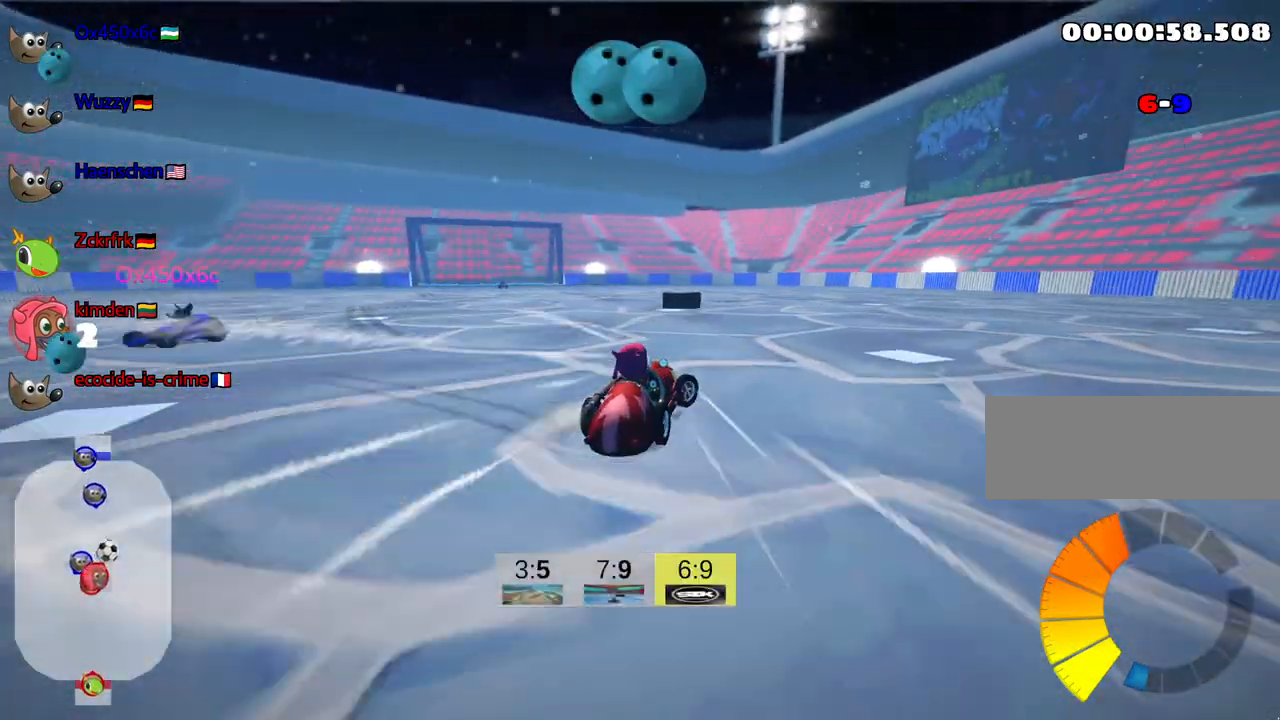
{"keys": ["right", "skid", "up"], "events": [[134, "up", "down"], [200, "right", "up"], [217, "left", "down"], [217, "skid", "down"], [467, "left", "up"], [500, "right", "down"]]}
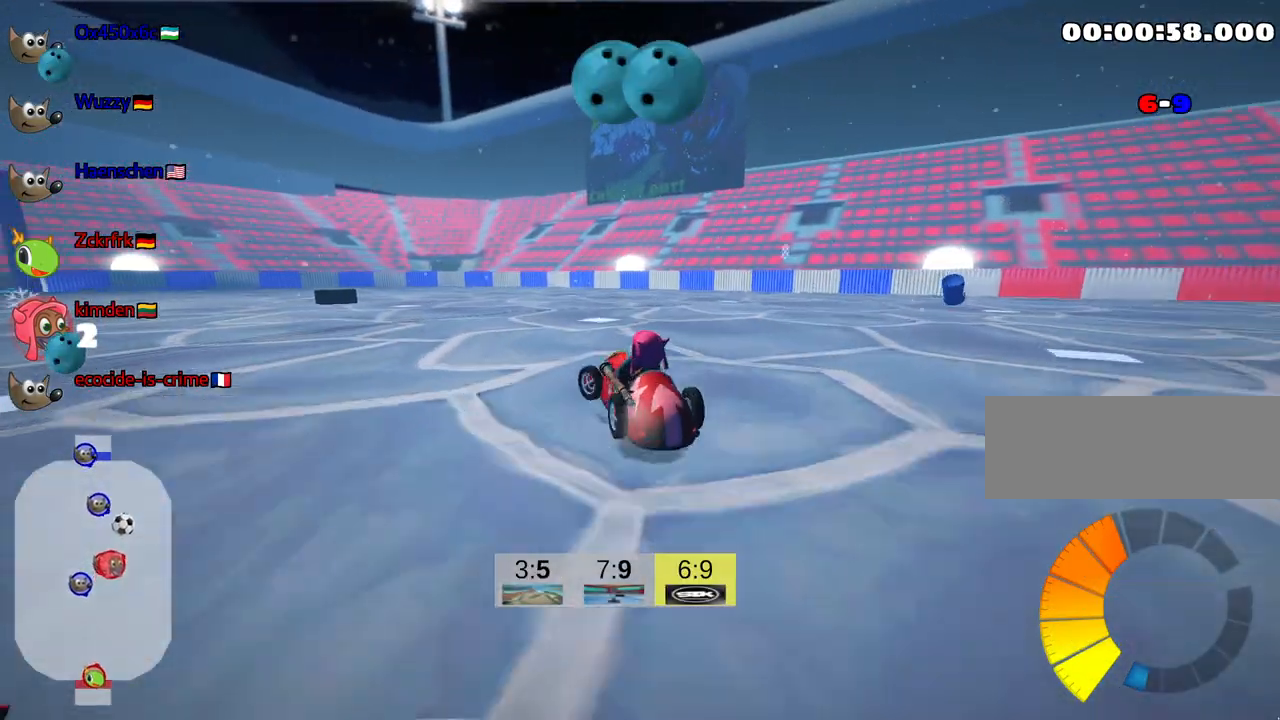
{"keys": ["right", "skid", "up"], "events": []}
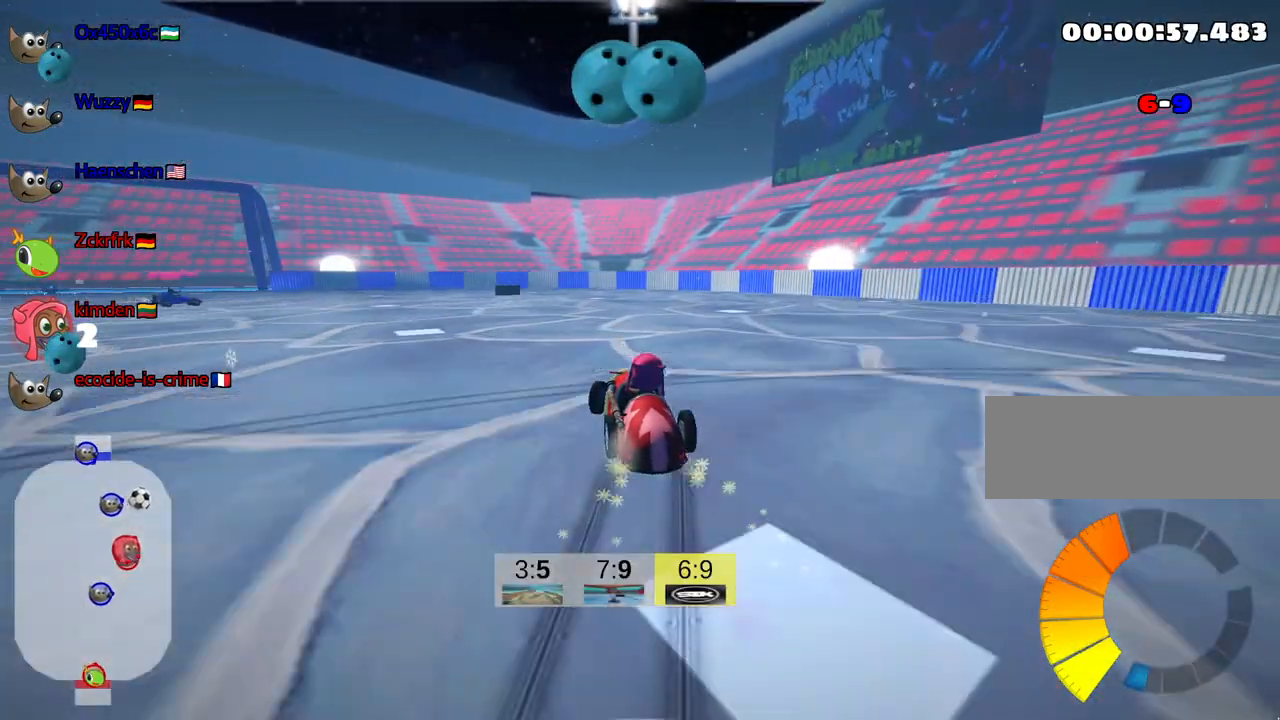
{"keys": ["right", "skid", "up"], "events": []}
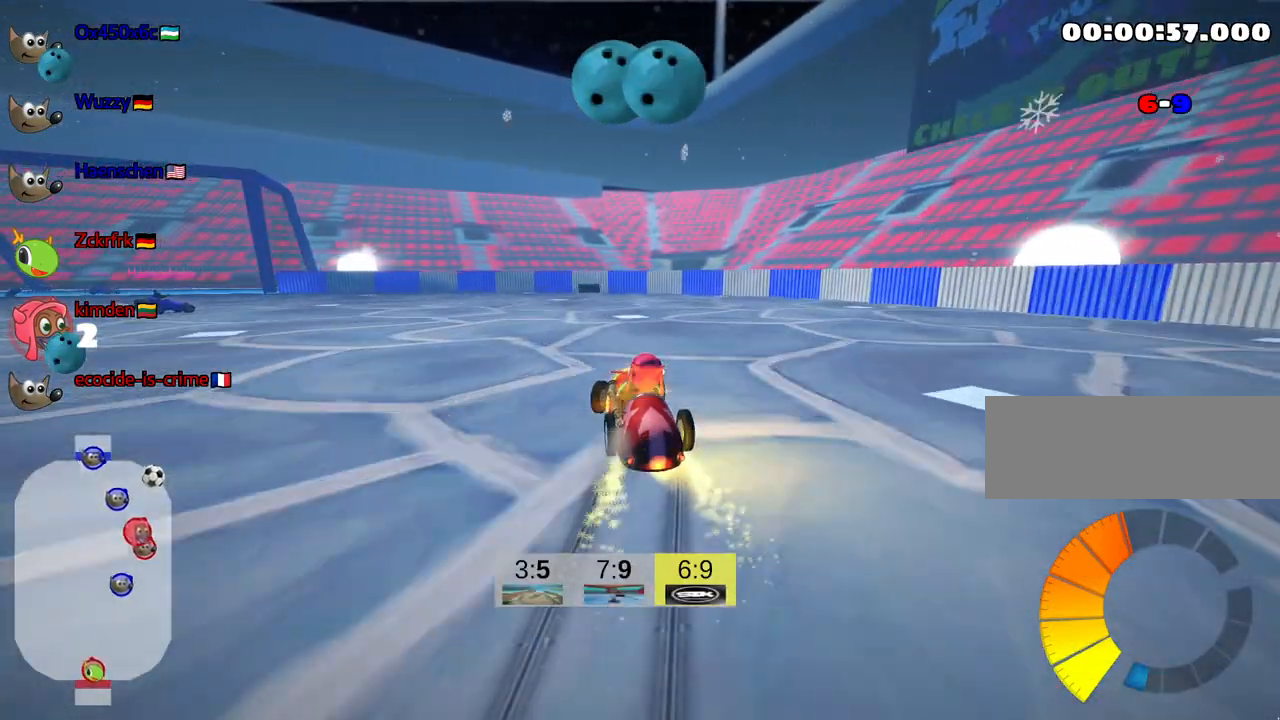
{"keys": ["left", "skid", "up"], "events": [[117, "left", "down"], [134, "right", "up"], [250, "left", "up"], [350, "left", "down"]]}
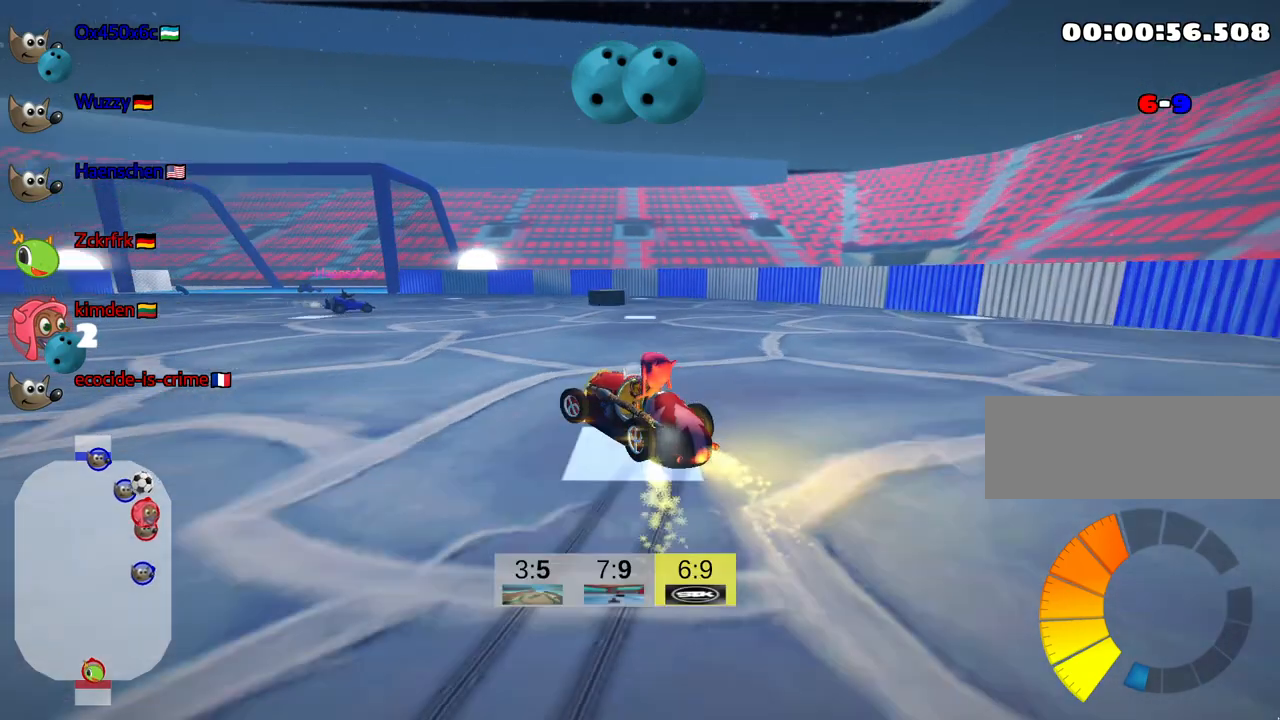
{"keys": ["left", "up"], "events": [[50, "left", "up"], [234, "fire", "down"], [267, "skid", "up"], [350, "fire", "up"], [500, "left", "down"]]}
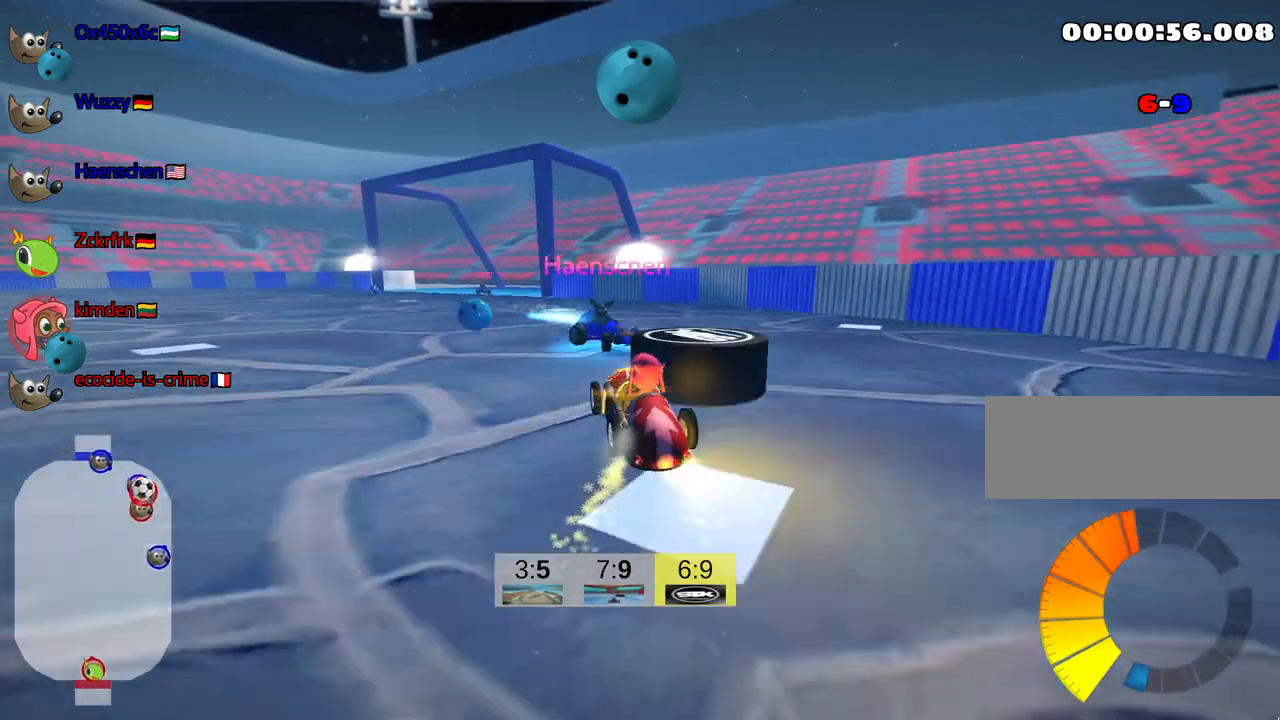
{"keys": ["left", "up"], "events": []}
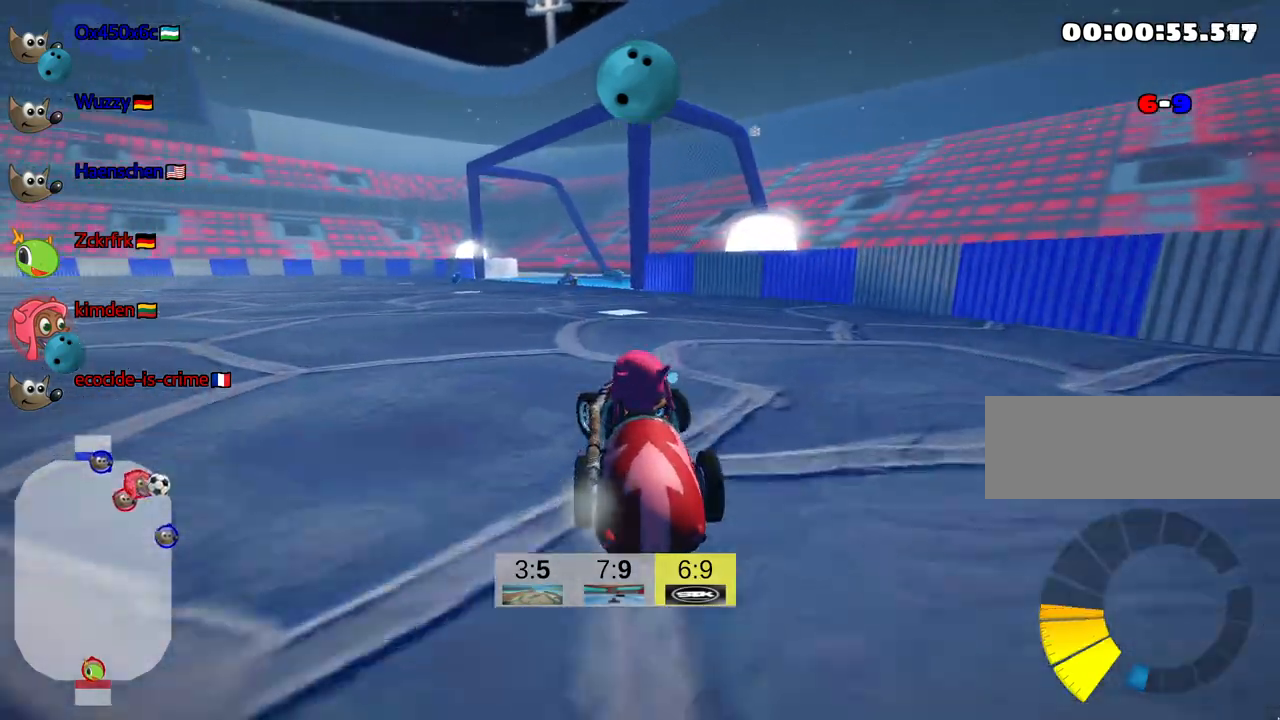
{"keys": ["left", "skid", "up"], "events": [[17, "skid", "down"]]}